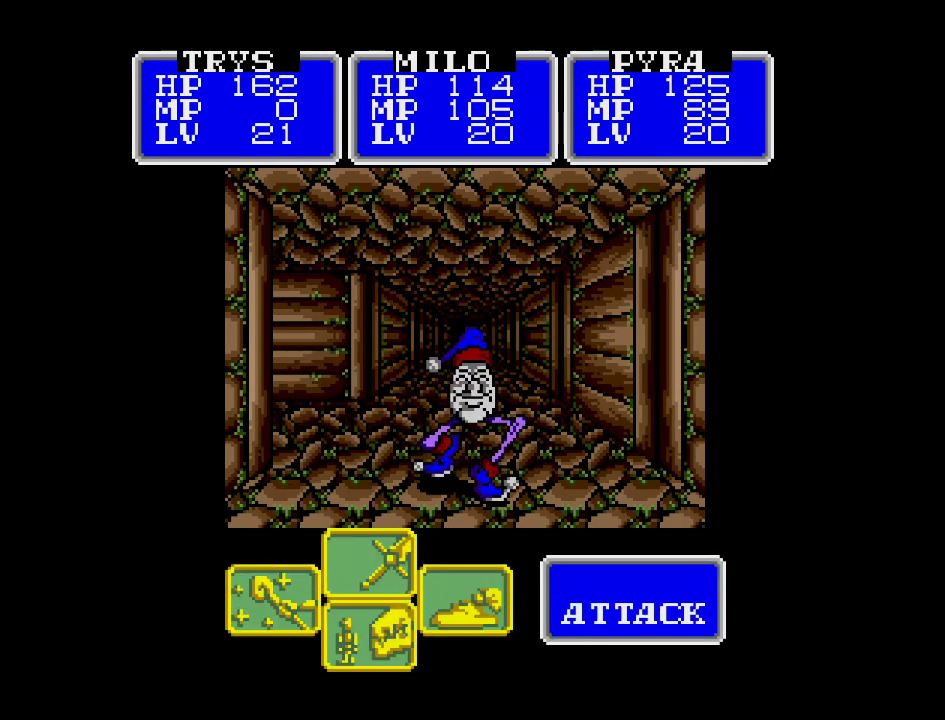
Gameplay with a controller (Nintendo layout); each line is a JSON object with the inputs held at the frame after it. "events" lists button and stick changes between this image and that frame as [ms after this image, input, new state], when the widget could be followed in between. Not read: L3 R3.
{"buttons": ["A"], "events": []}
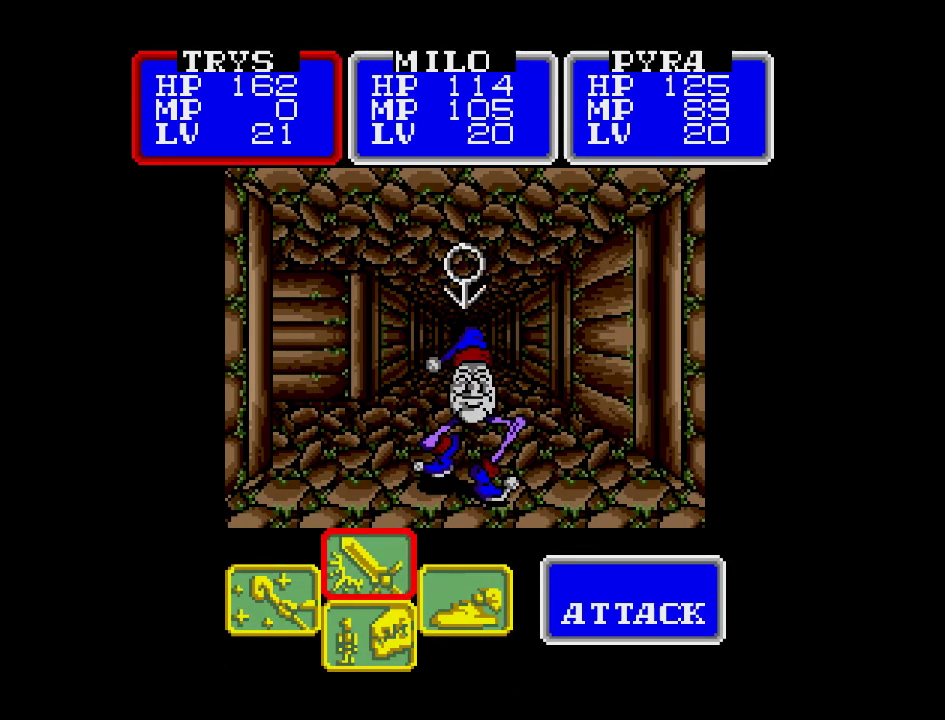
{"buttons": ["A"], "events": []}
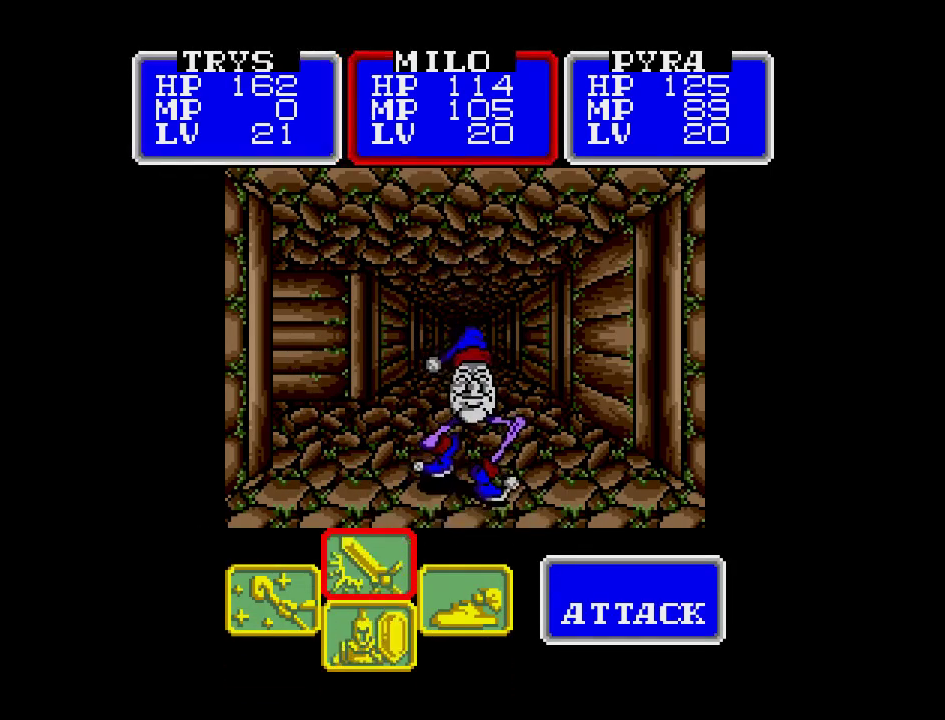
{"buttons": ["A"], "events": []}
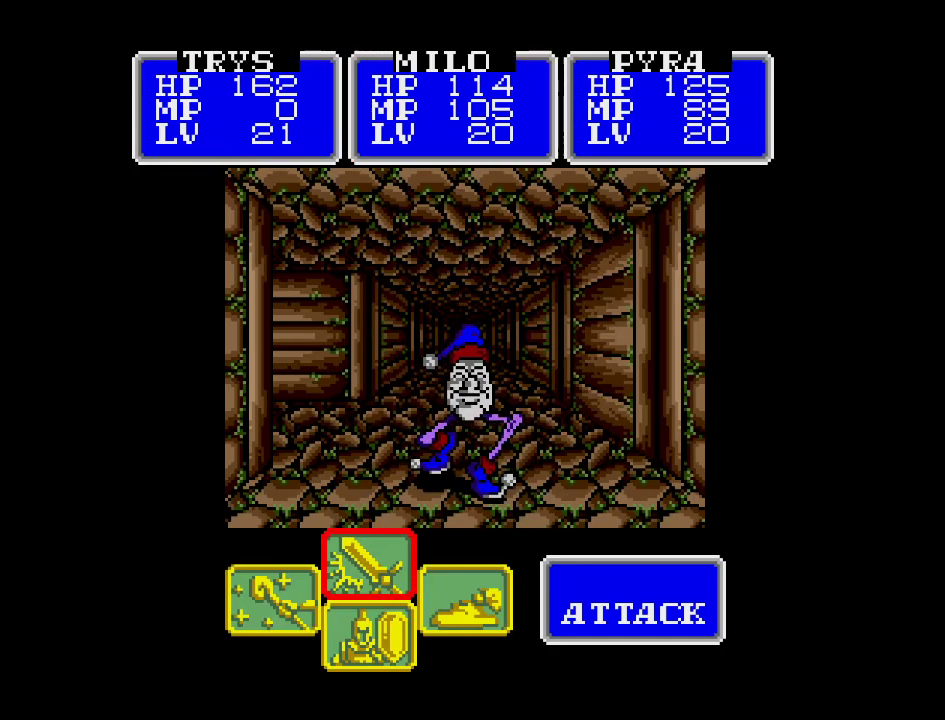
{"buttons": ["A"], "events": []}
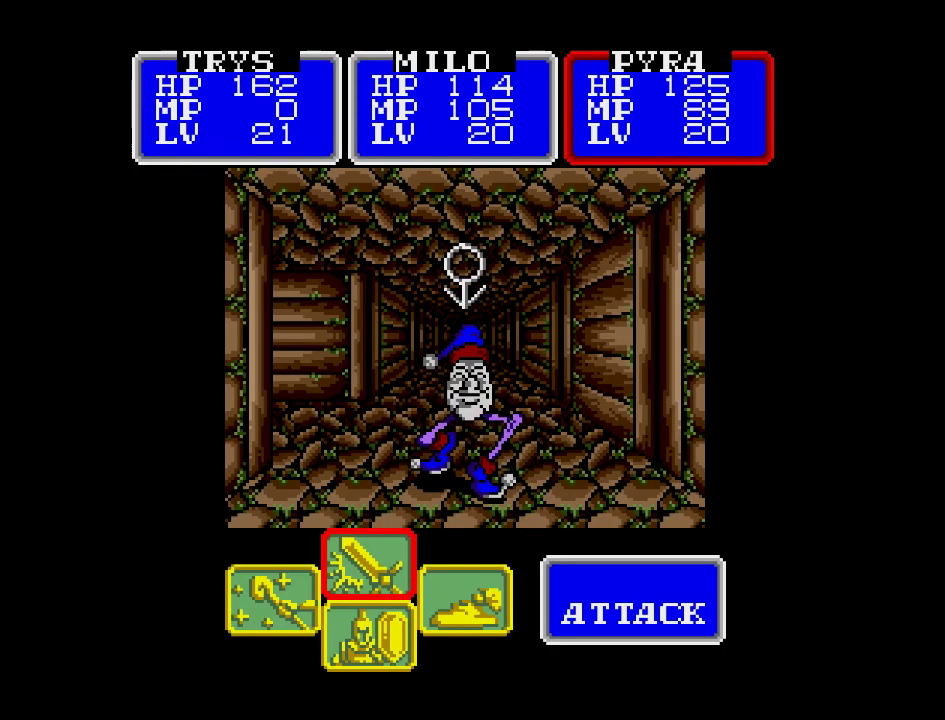
{"buttons": ["A"], "events": []}
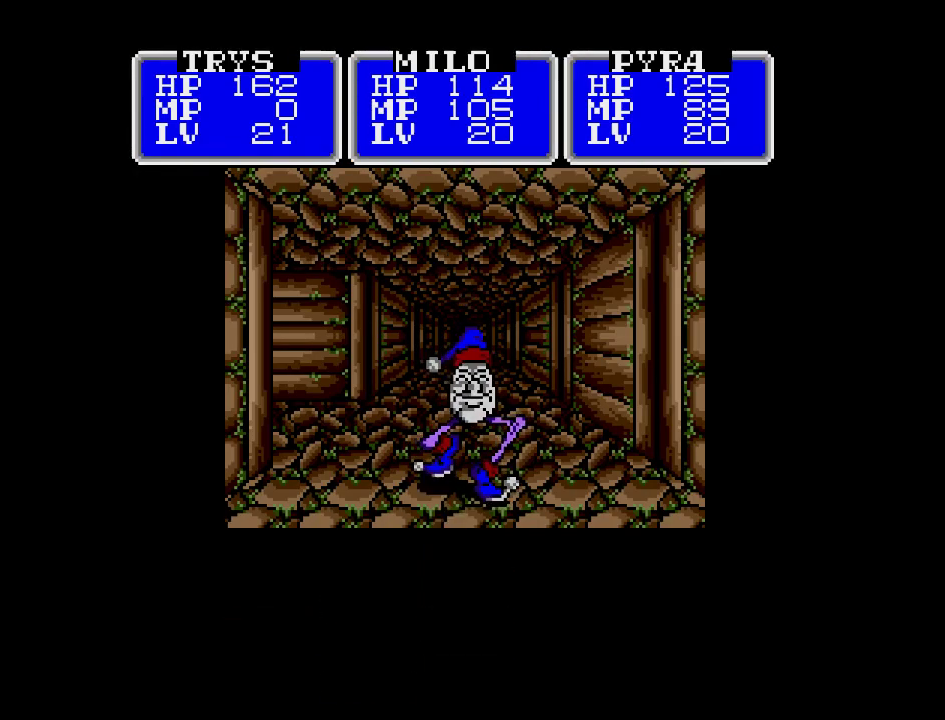
{"buttons": [], "events": [[100, "A", "up"]]}
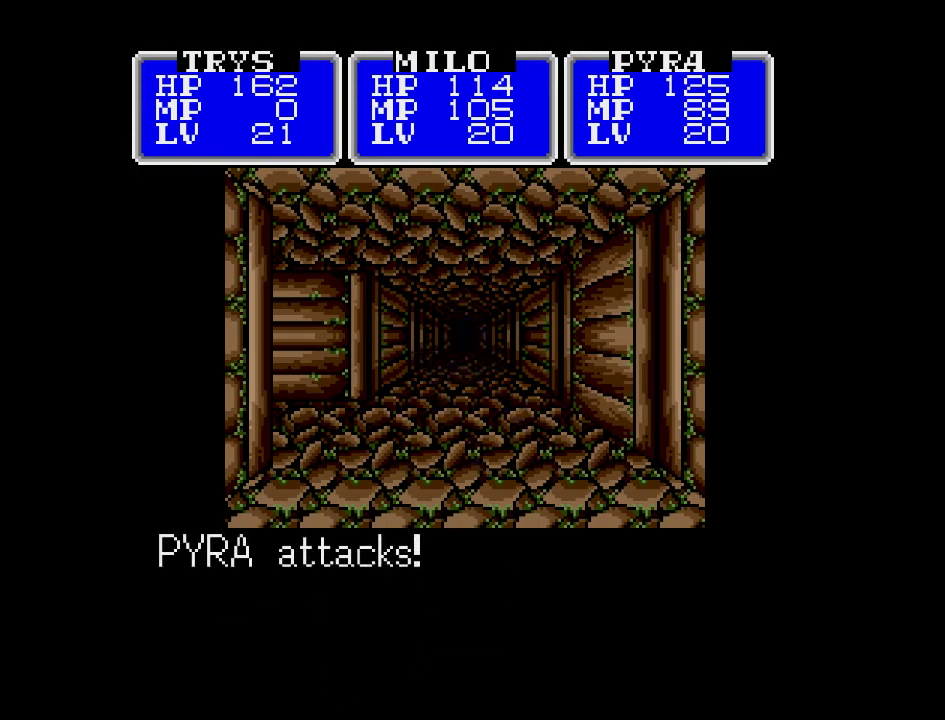
{"buttons": [], "events": []}
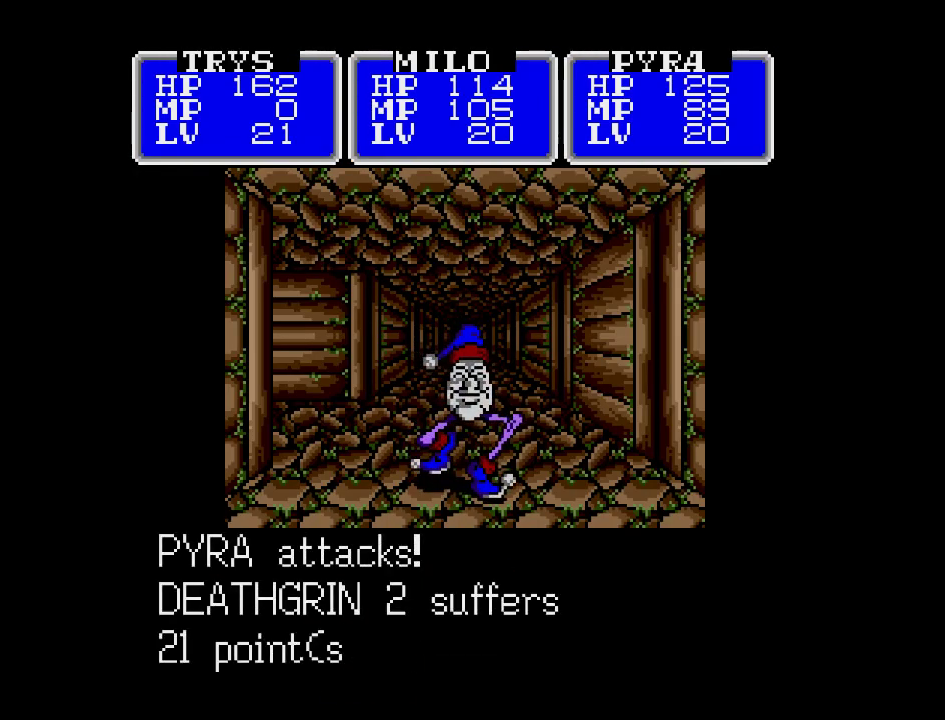
{"buttons": [], "events": []}
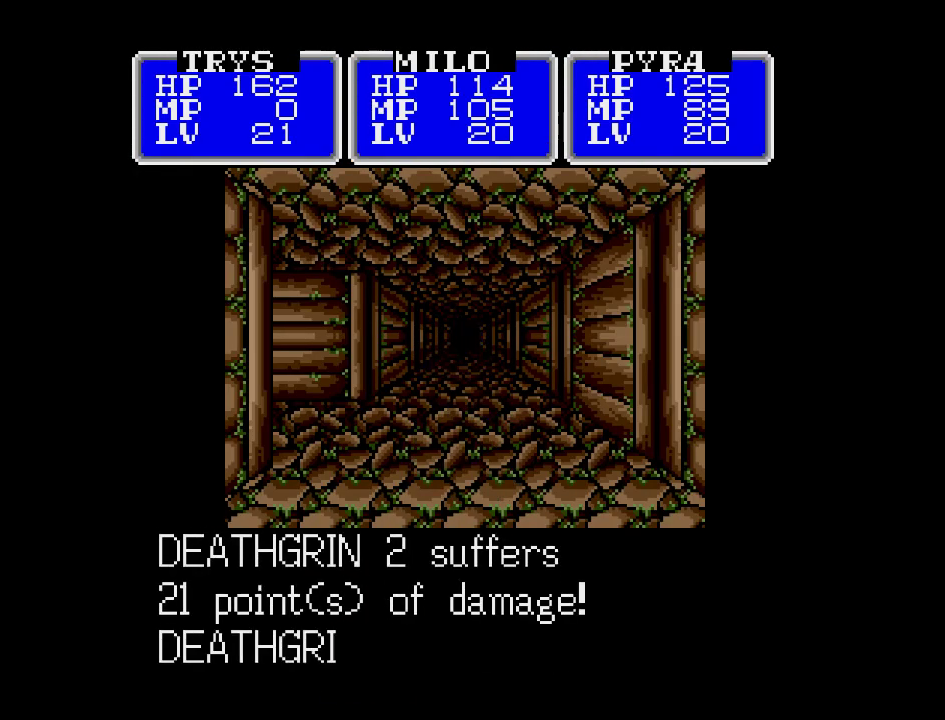
{"buttons": ["A"], "events": [[483, "A", "down"]]}
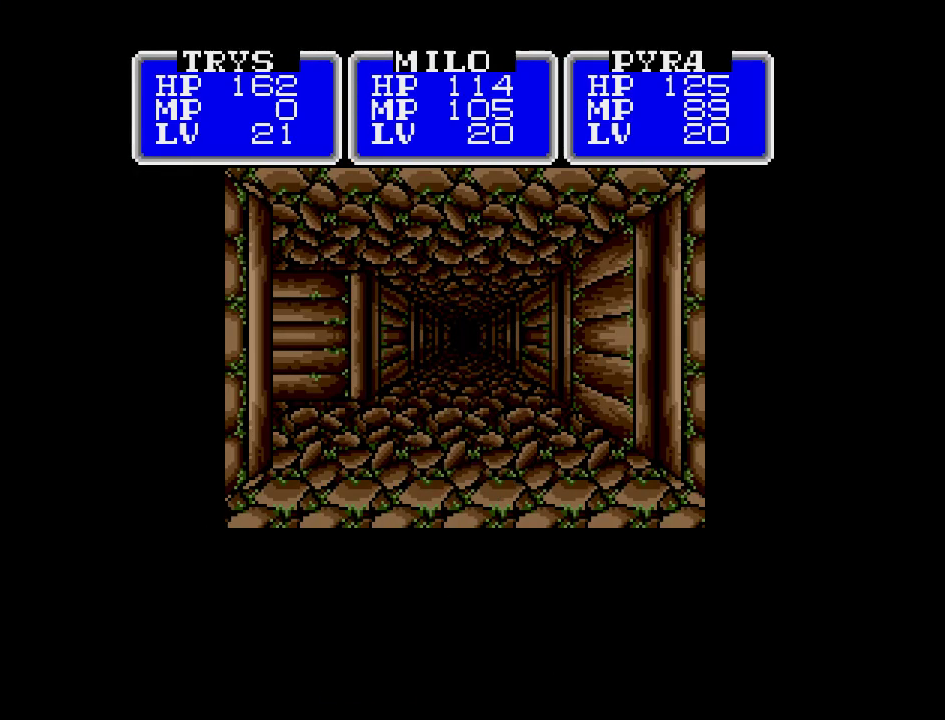
{"buttons": ["DPAD_UP"], "events": [[267, "DPAD_UP", "down"], [350, "A", "up"]]}
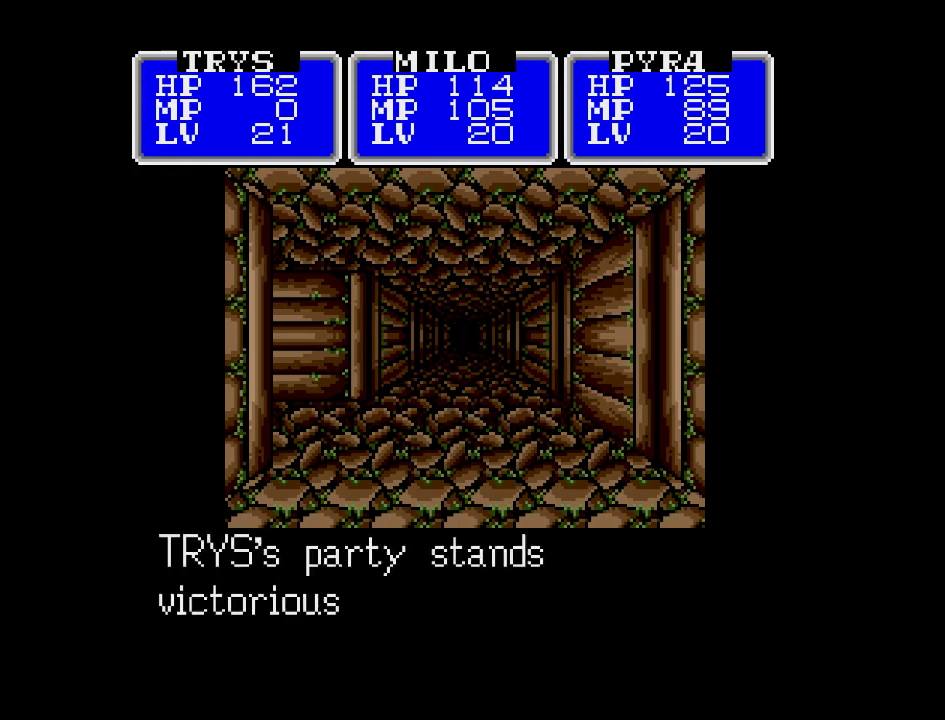
{"buttons": ["A"], "events": [[317, "DPAD_UP", "up"], [350, "A", "down"]]}
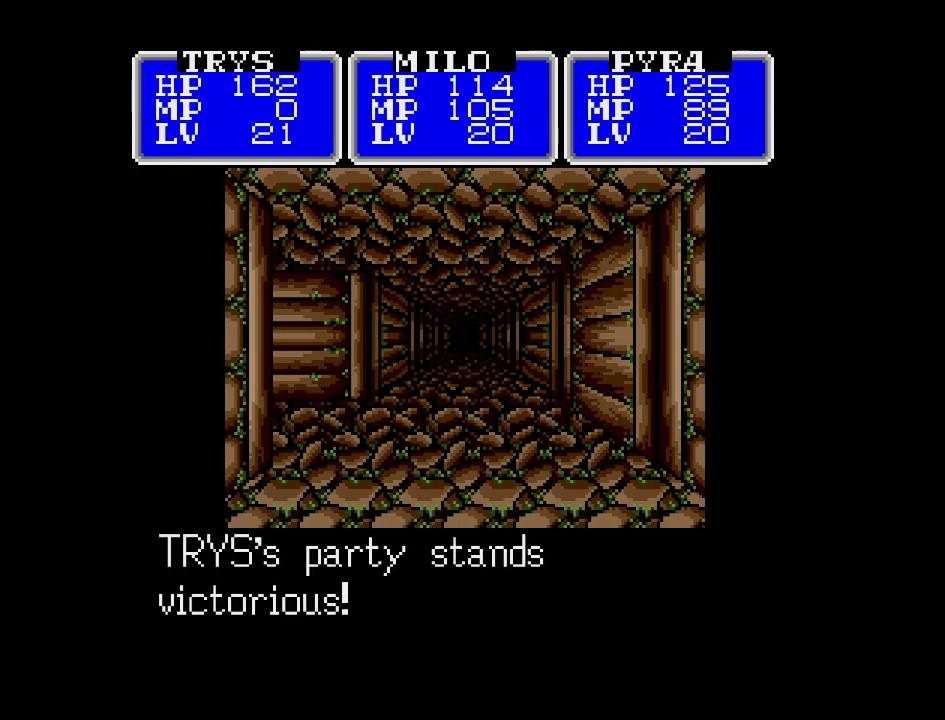
{"buttons": ["DPAD_UP"], "events": [[17, "A", "up"], [117, "DPAD_UP", "down"]]}
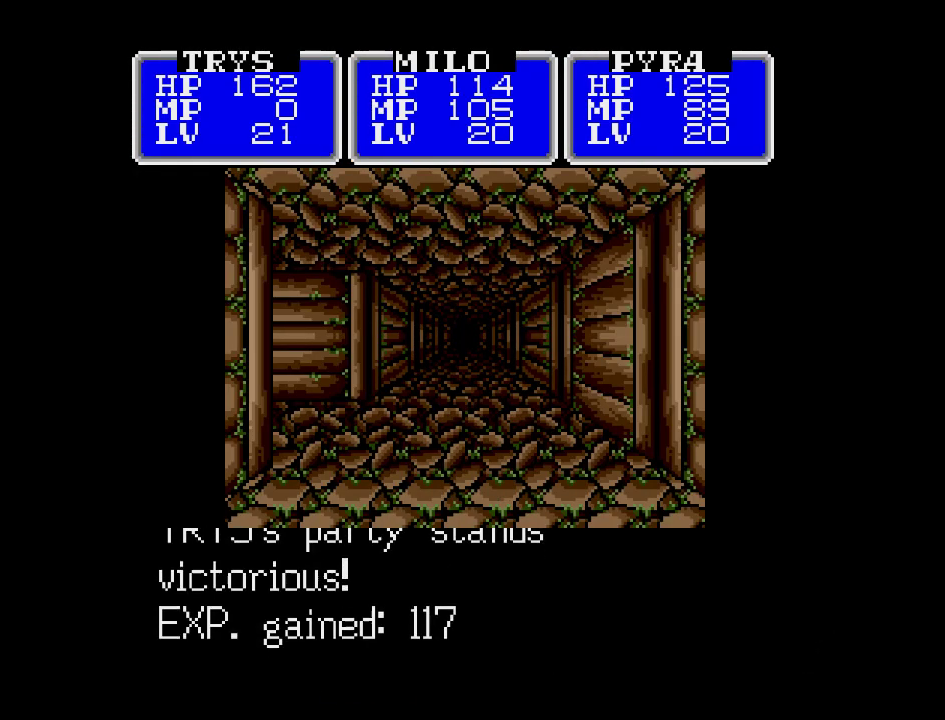
{"buttons": ["DPAD_UP"], "events": []}
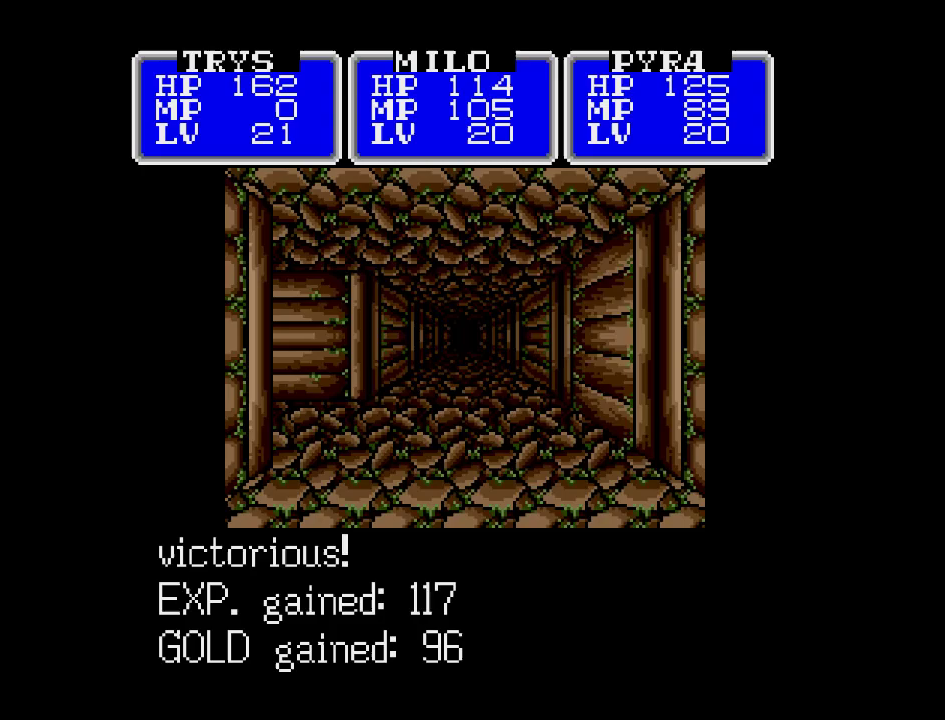
{"buttons": ["DPAD_UP"], "events": []}
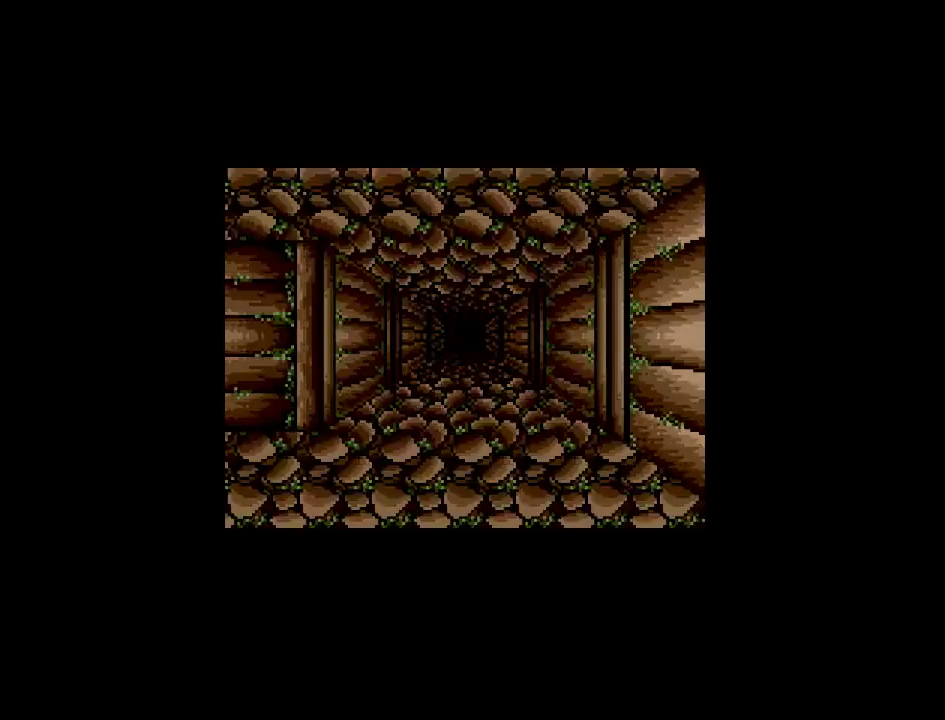
{"buttons": ["DPAD_UP"], "events": []}
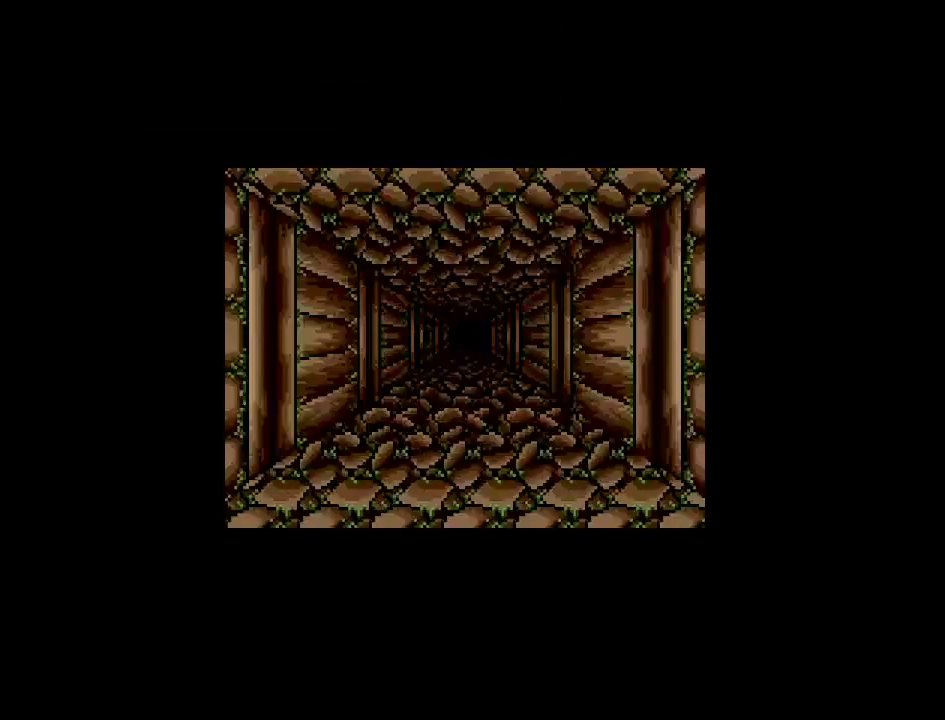
{"buttons": ["DPAD_UP"], "events": []}
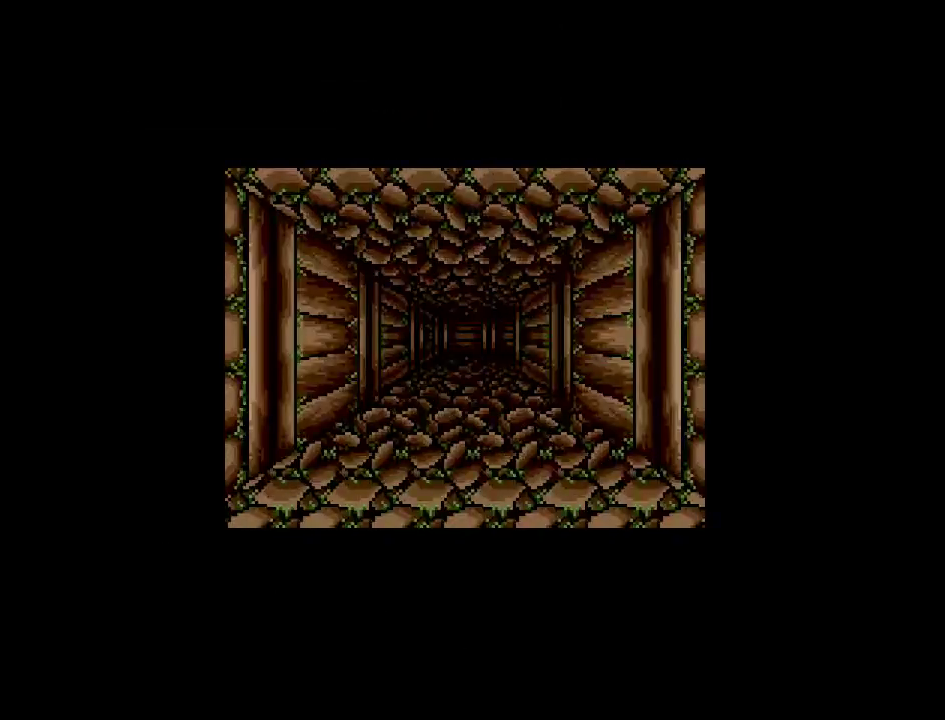
{"buttons": ["DPAD_UP"], "events": []}
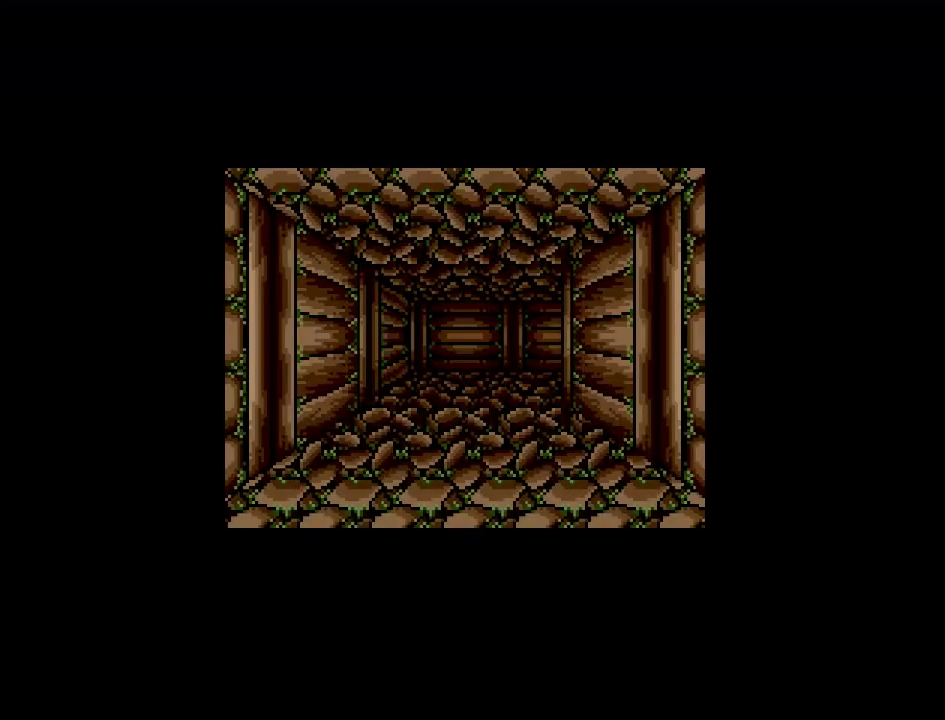
{"buttons": [], "events": [[317, "DPAD_UP", "up"]]}
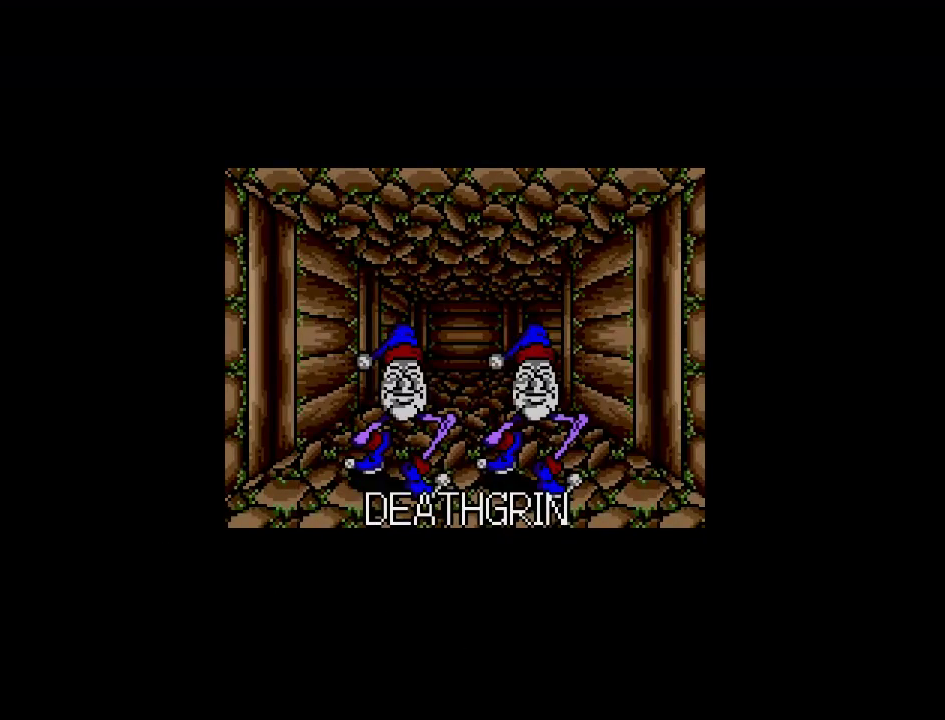
{"buttons": [], "events": []}
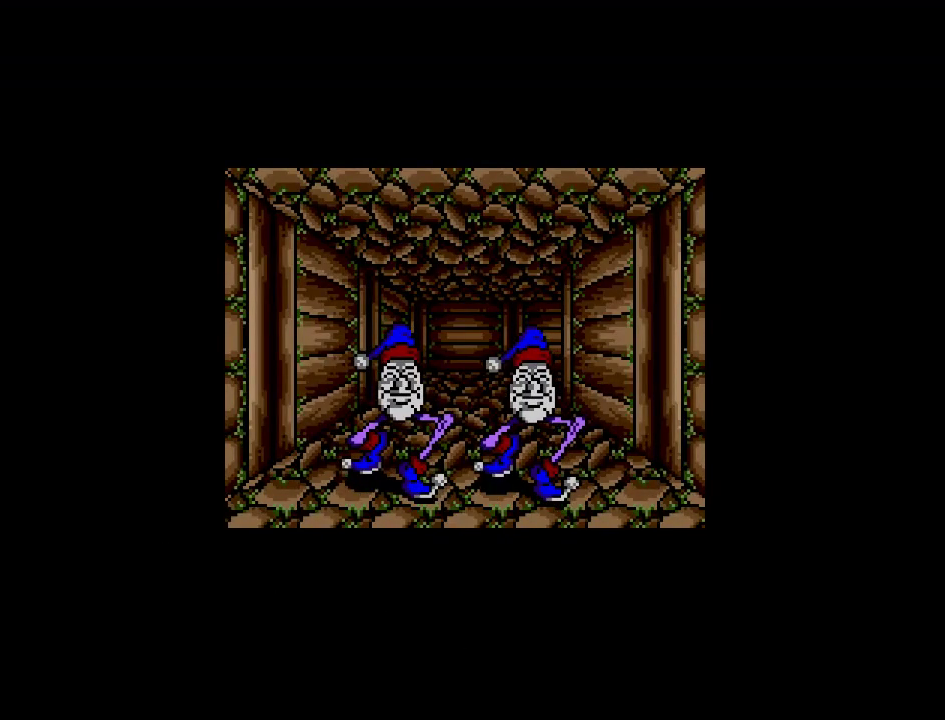
{"buttons": [], "events": []}
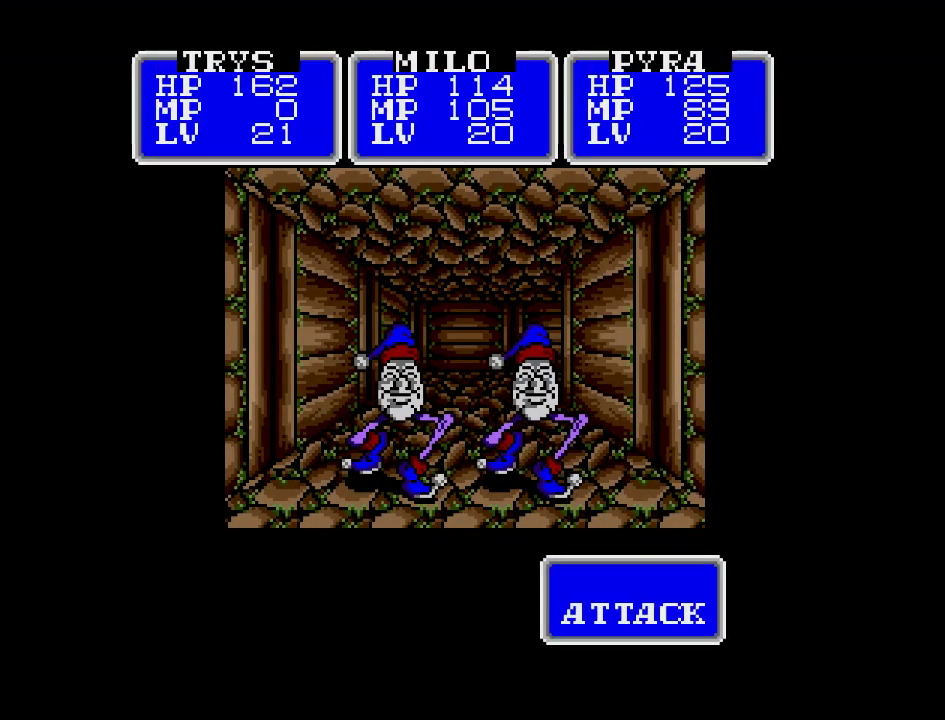
{"buttons": [], "events": []}
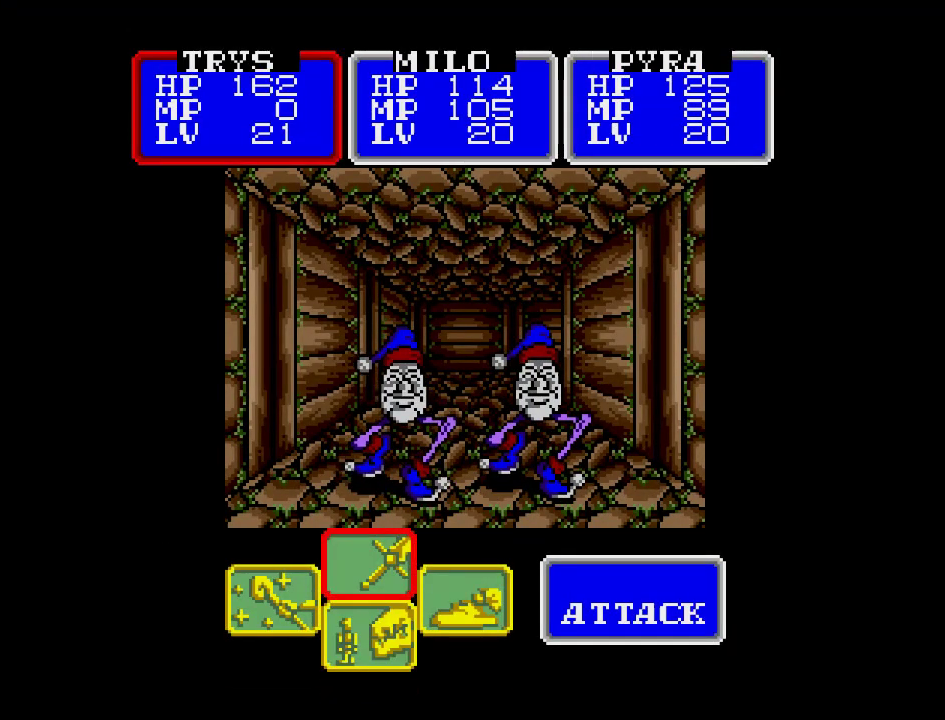
{"buttons": [], "events": []}
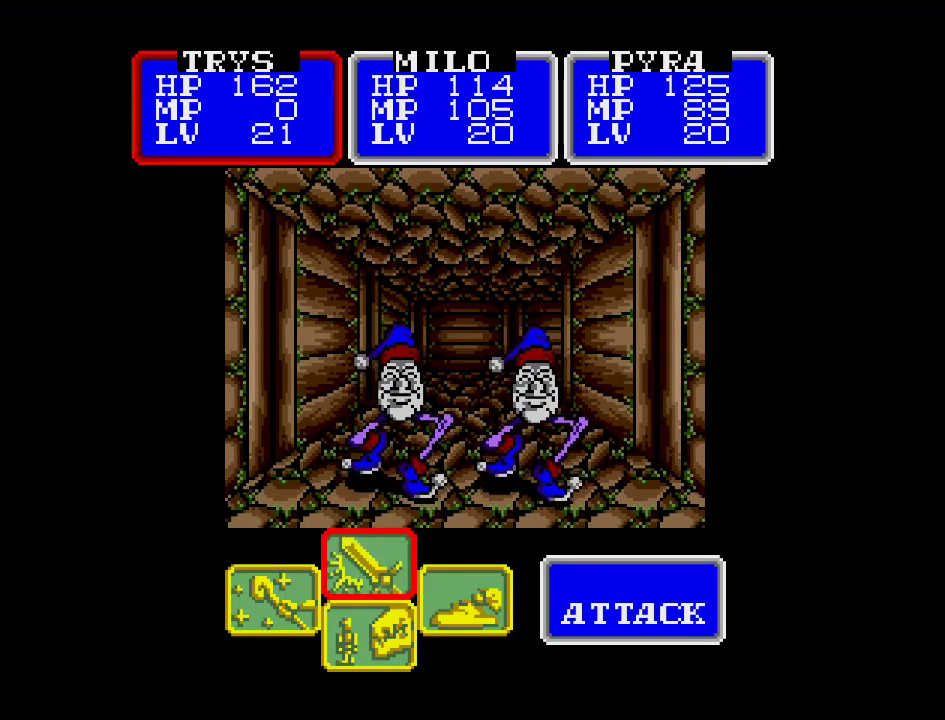
{"buttons": ["A"], "events": [[417, "A", "down"]]}
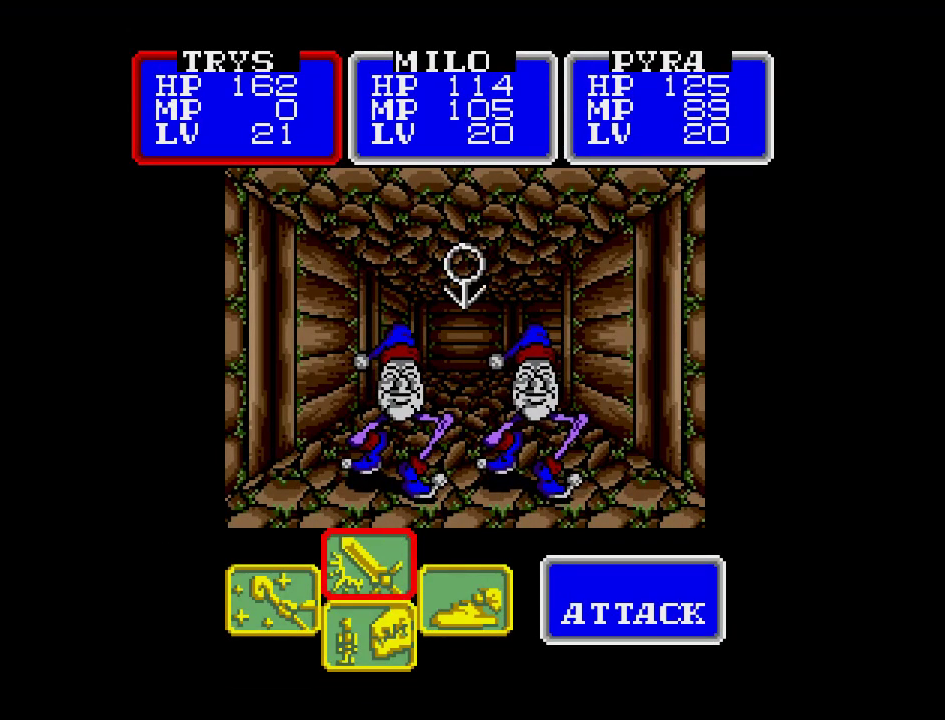
{"buttons": ["A"], "events": []}
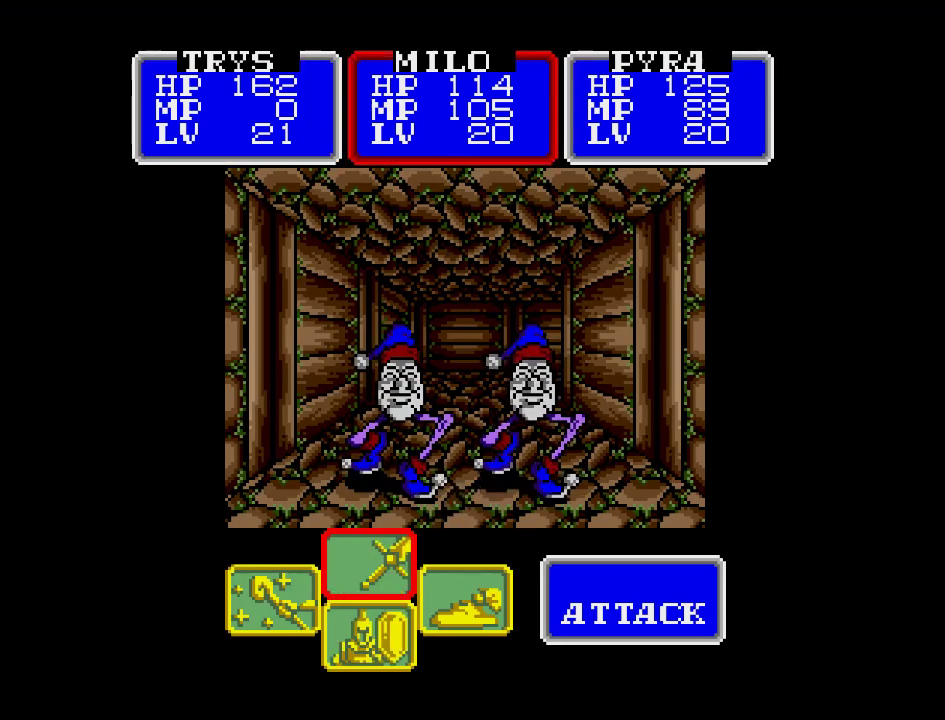
{"buttons": ["A"], "events": []}
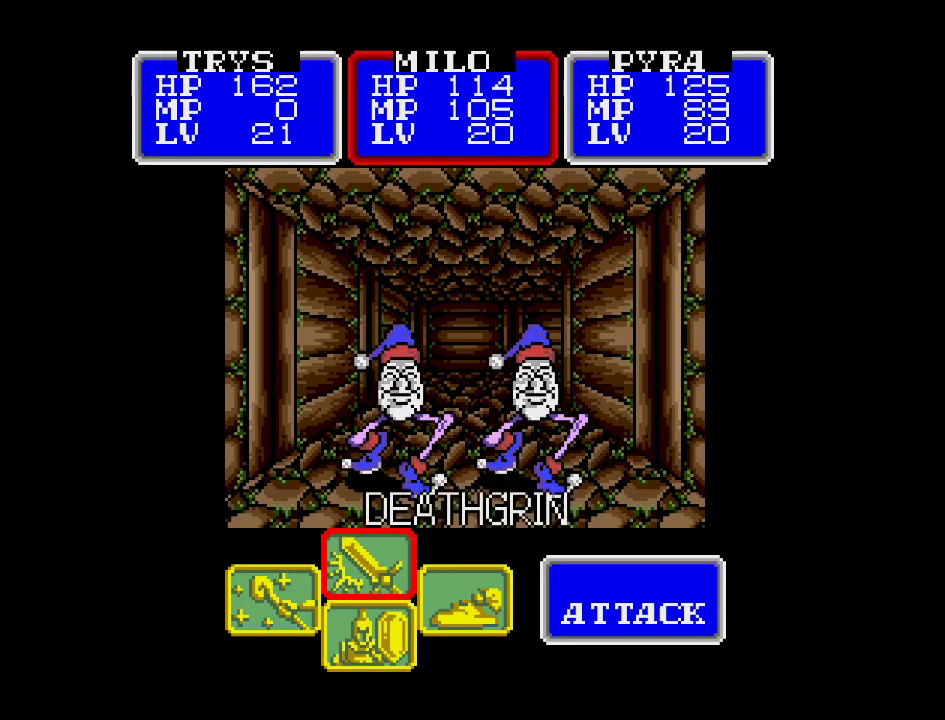
{"buttons": ["A"], "events": []}
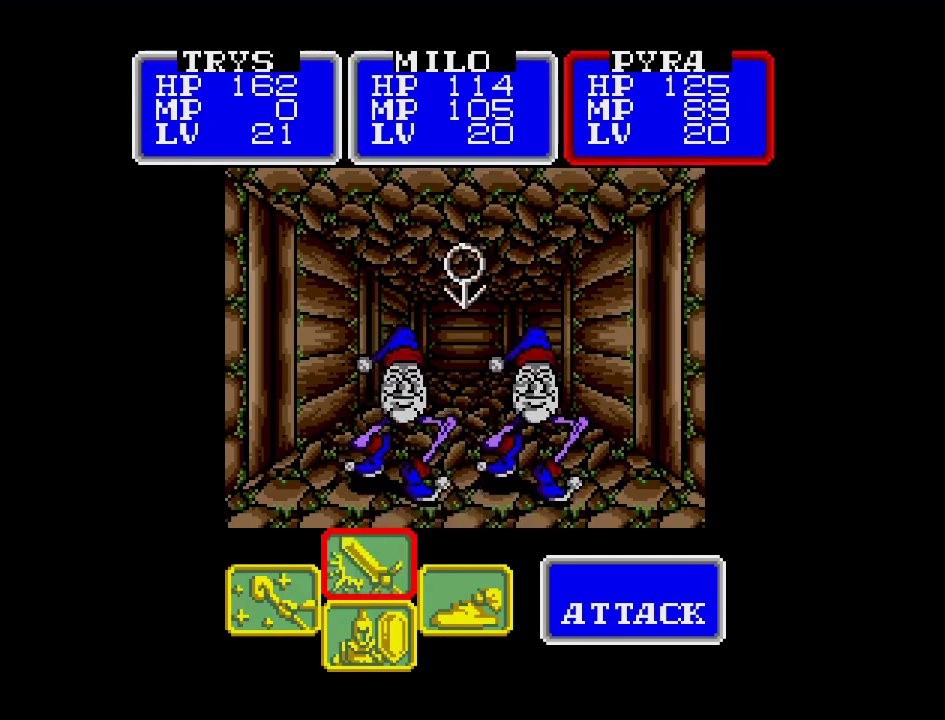
{"buttons": ["A"], "events": []}
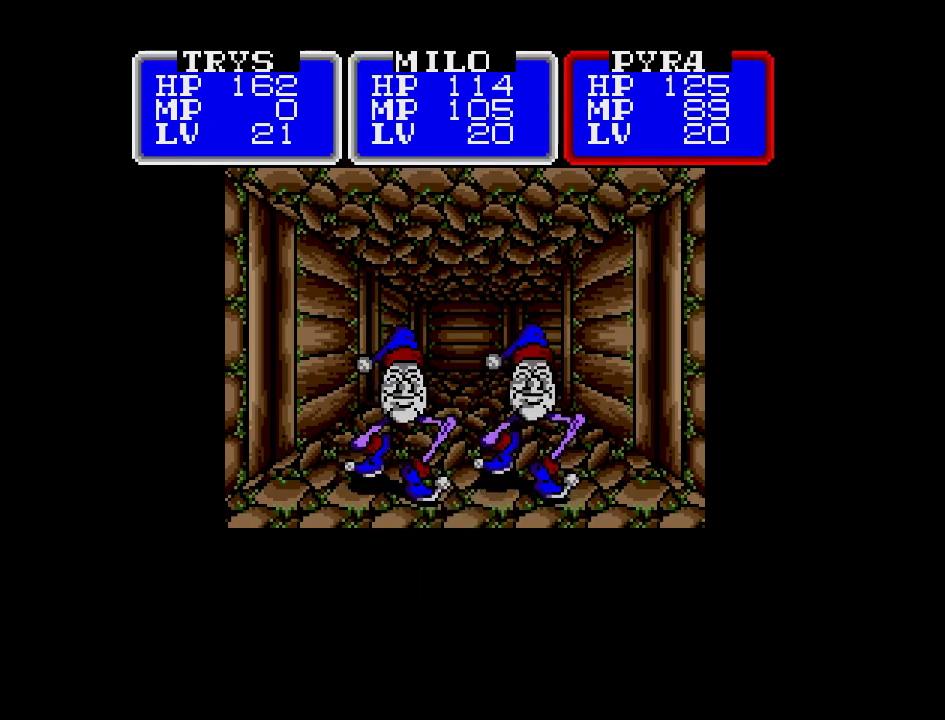
{"buttons": ["A"], "events": []}
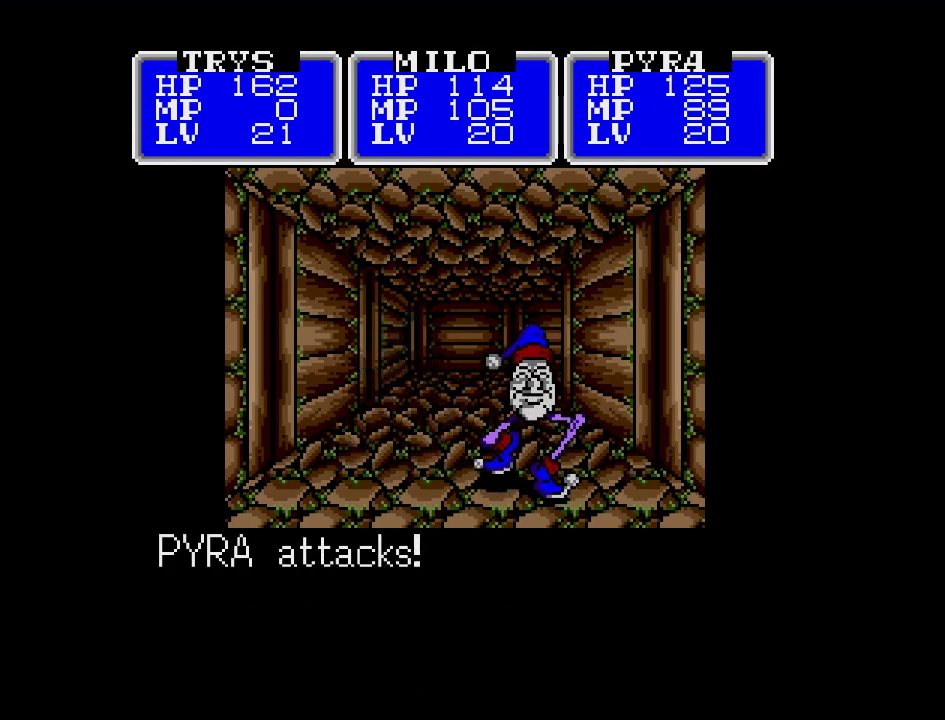
{"buttons": ["A"], "events": []}
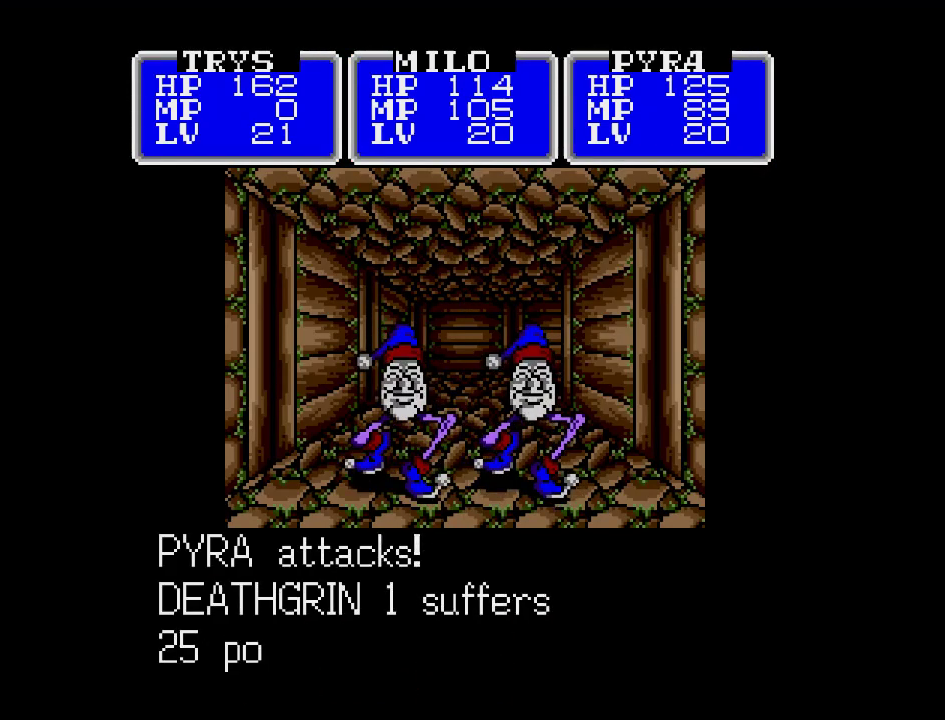
{"buttons": ["A"], "events": []}
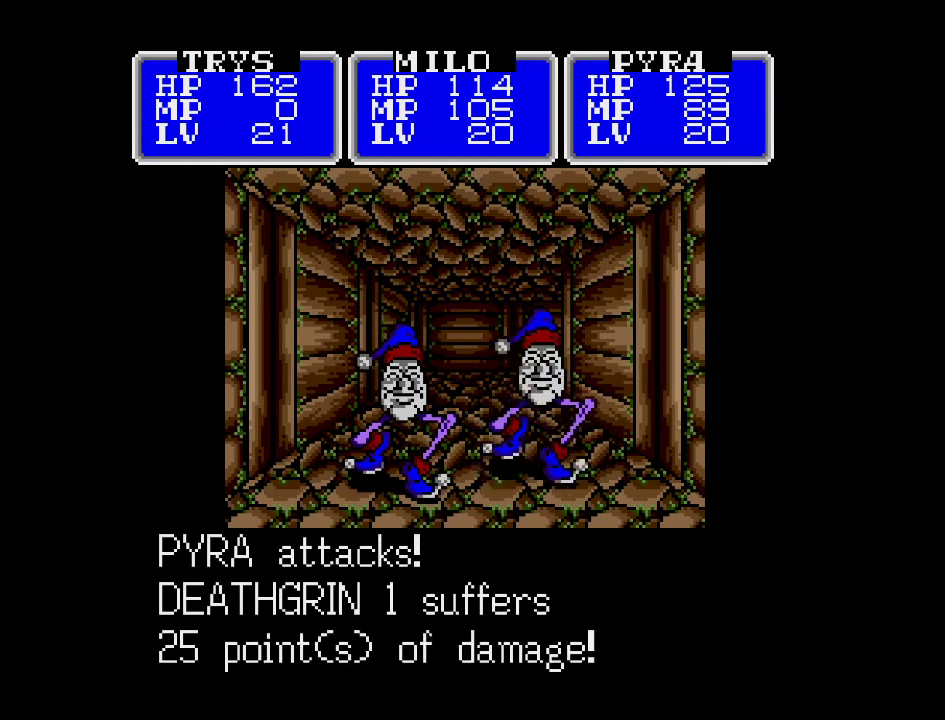
{"buttons": [], "events": [[33, "A", "up"]]}